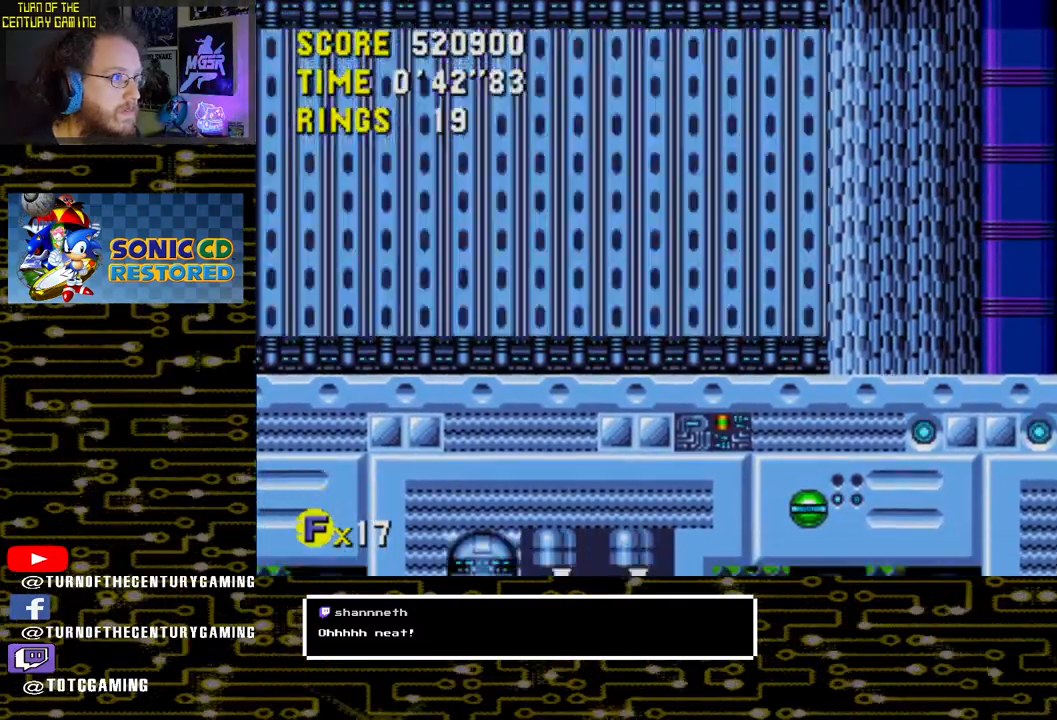
Gameplay with a controller (PlayStation layout); each line is a JSON object with the inputs held at the frame after it. "events" lists button and stick changes between this image and that frame as [ms after this image, input, new state], when the widget could be followed in between.
{"buttons": ["DPAD_LEFT"], "left_stick": "center", "right_stick": "center", "events": []}
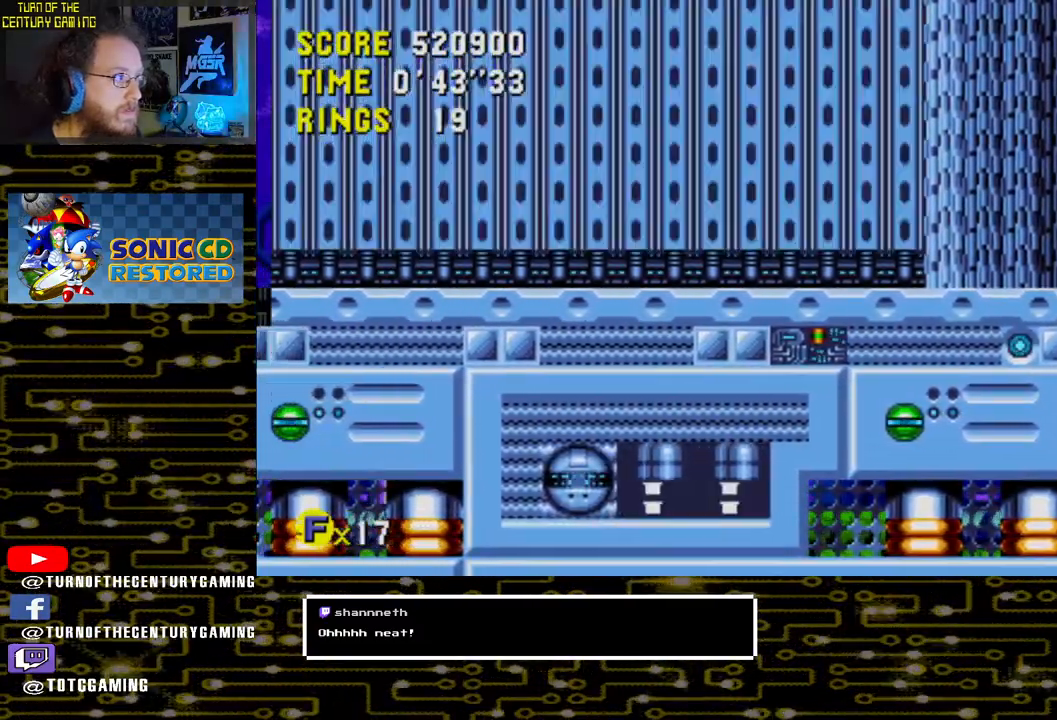
{"buttons": ["DPAD_LEFT"], "left_stick": "center", "right_stick": "center", "events": []}
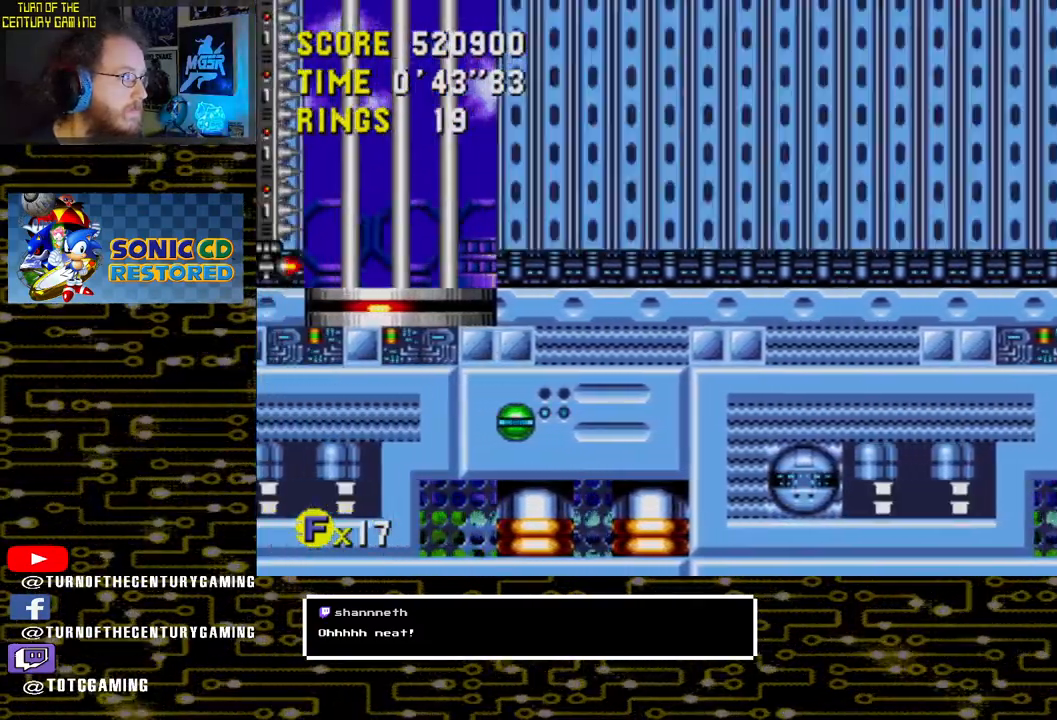
{"buttons": [], "left_stick": "center", "right_stick": "center", "events": [[450, "DPAD_LEFT", "up"]]}
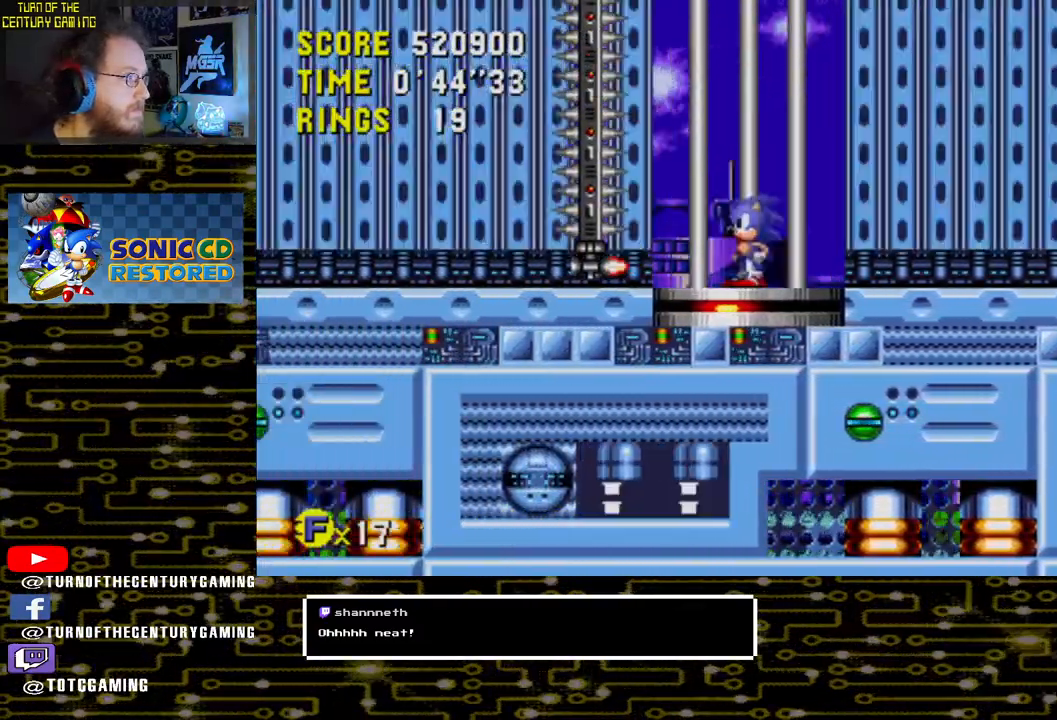
{"buttons": ["DPAD_RIGHT"], "left_stick": "center", "right_stick": "center", "events": [[117, "DPAD_RIGHT", "down"]]}
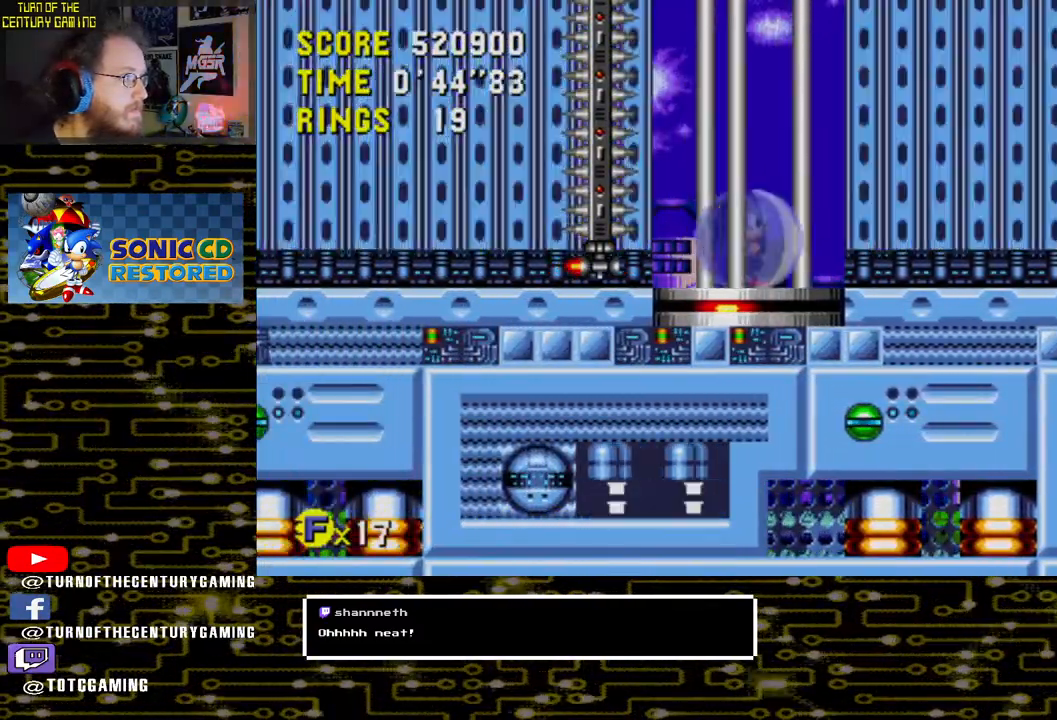
{"buttons": ["DPAD_RIGHT"], "left_stick": "center", "right_stick": "center", "events": []}
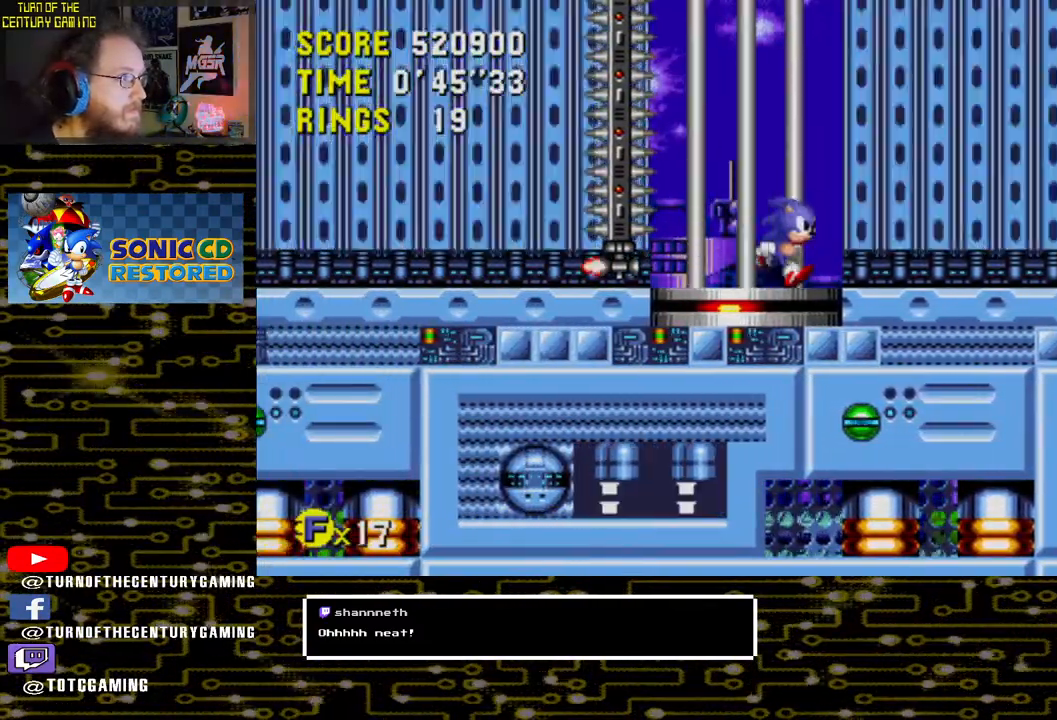
{"buttons": ["DPAD_RIGHT"], "left_stick": "center", "right_stick": "center", "events": []}
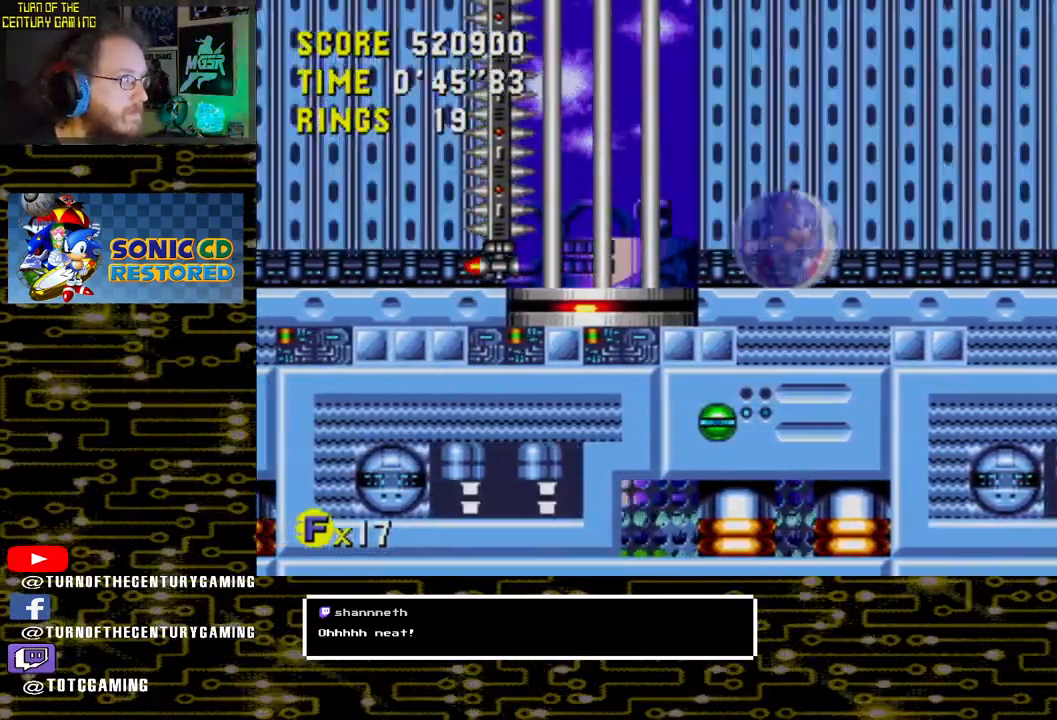
{"buttons": ["DPAD_RIGHT"], "left_stick": "center", "right_stick": "center", "events": []}
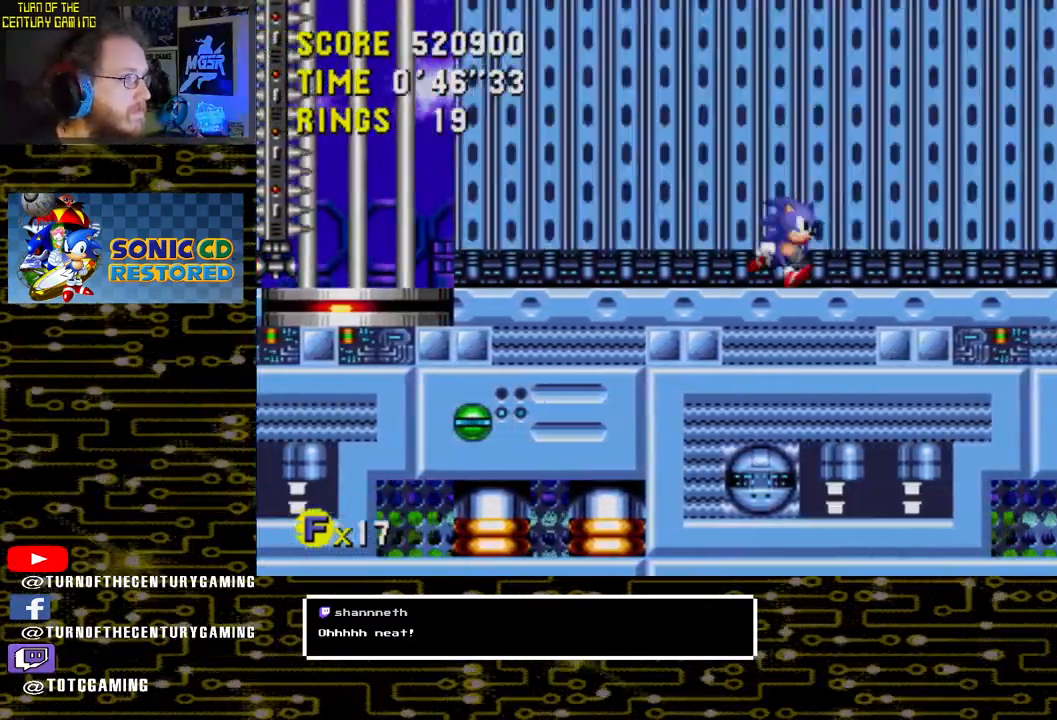
{"buttons": ["DPAD_RIGHT"], "left_stick": "center", "right_stick": "center", "events": []}
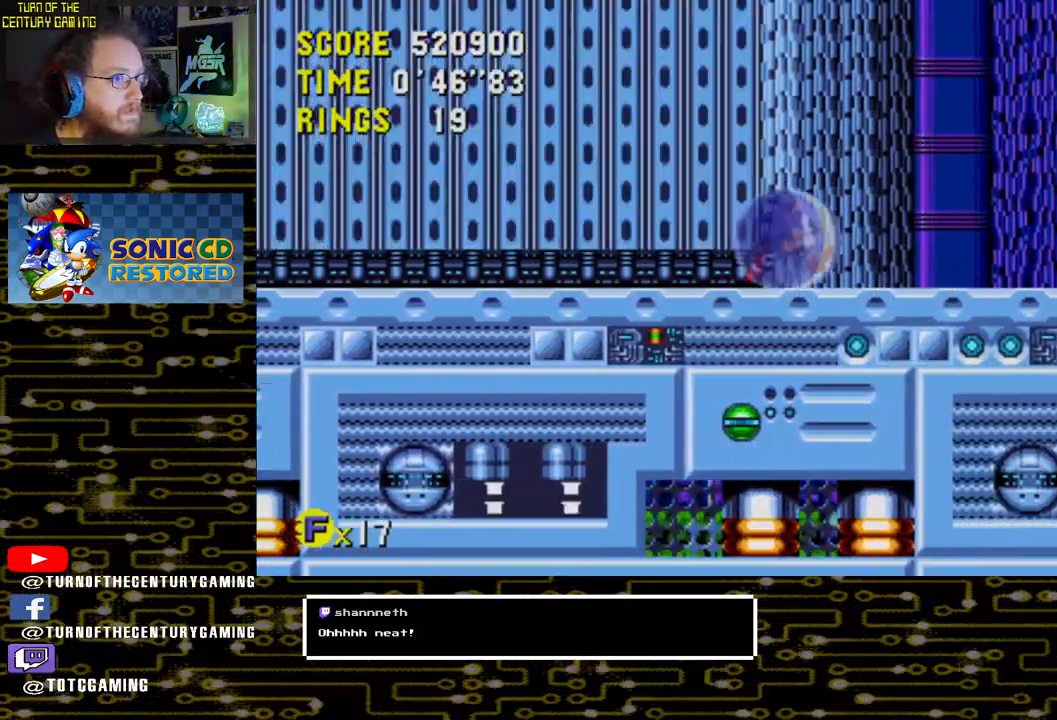
{"buttons": [], "left_stick": "center", "right_stick": "center", "events": [[400, "DPAD_RIGHT", "up"]]}
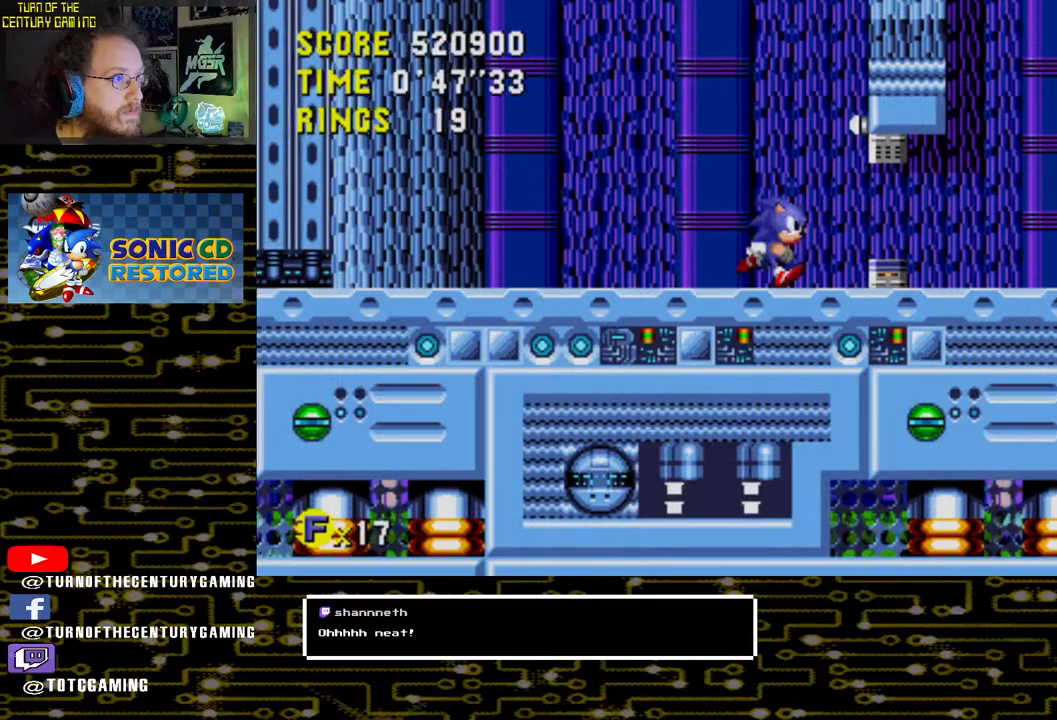
{"buttons": ["CROSS", "DPAD_LEFT"], "left_stick": "center", "right_stick": "center", "events": [[217, "DPAD_RIGHT", "down"], [400, "DPAD_RIGHT", "up"], [450, "CROSS", "down"], [483, "DPAD_LEFT", "down"]]}
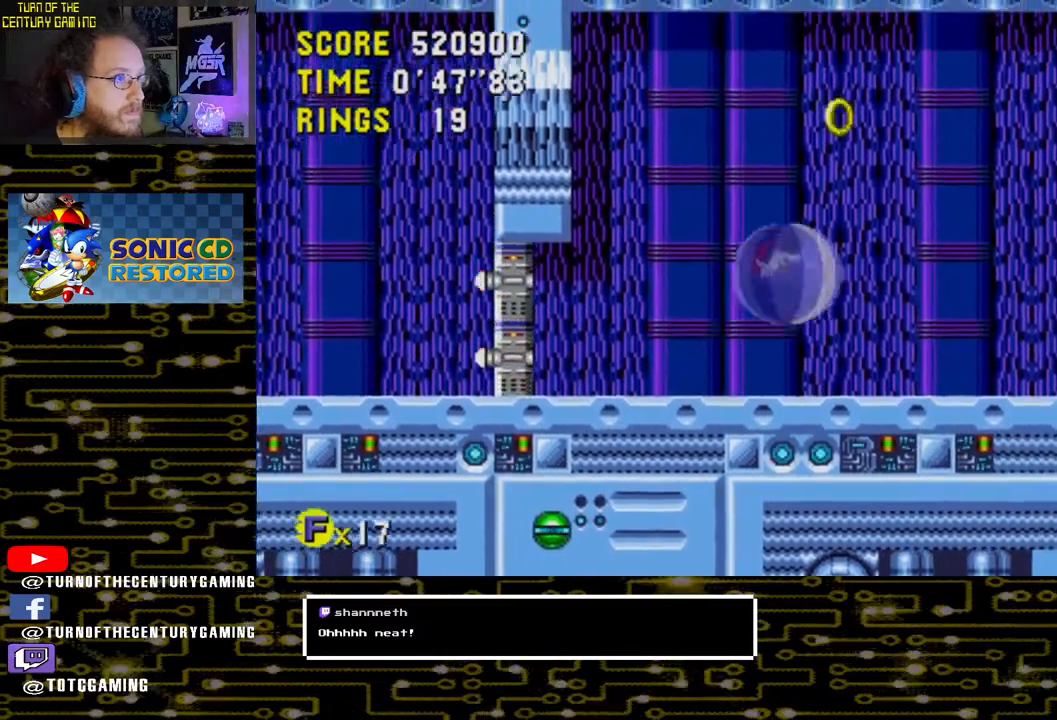
{"buttons": ["CROSS", "DPAD_LEFT"], "left_stick": "center", "right_stick": "center", "events": []}
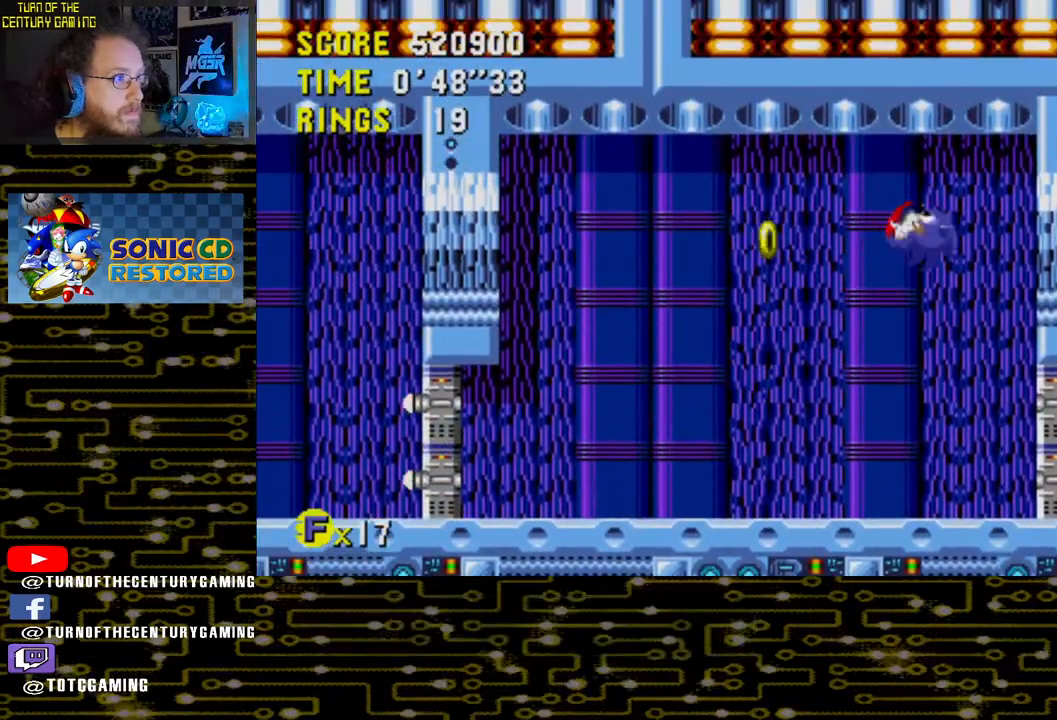
{"buttons": ["DPAD_LEFT"], "left_stick": "center", "right_stick": "center", "events": [[150, "CROSS", "up"]]}
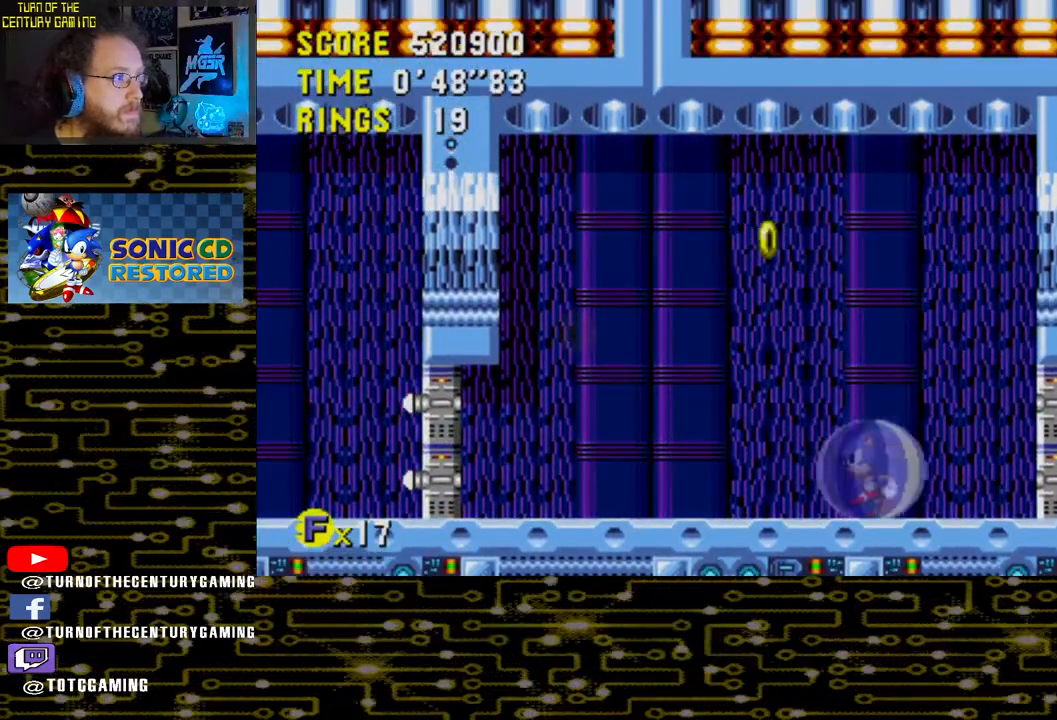
{"buttons": ["CROSS", "DPAD_RIGHT"], "left_stick": "center", "right_stick": "center", "events": [[67, "CROSS", "down"], [200, "DPAD_LEFT", "up"], [500, "DPAD_RIGHT", "down"]]}
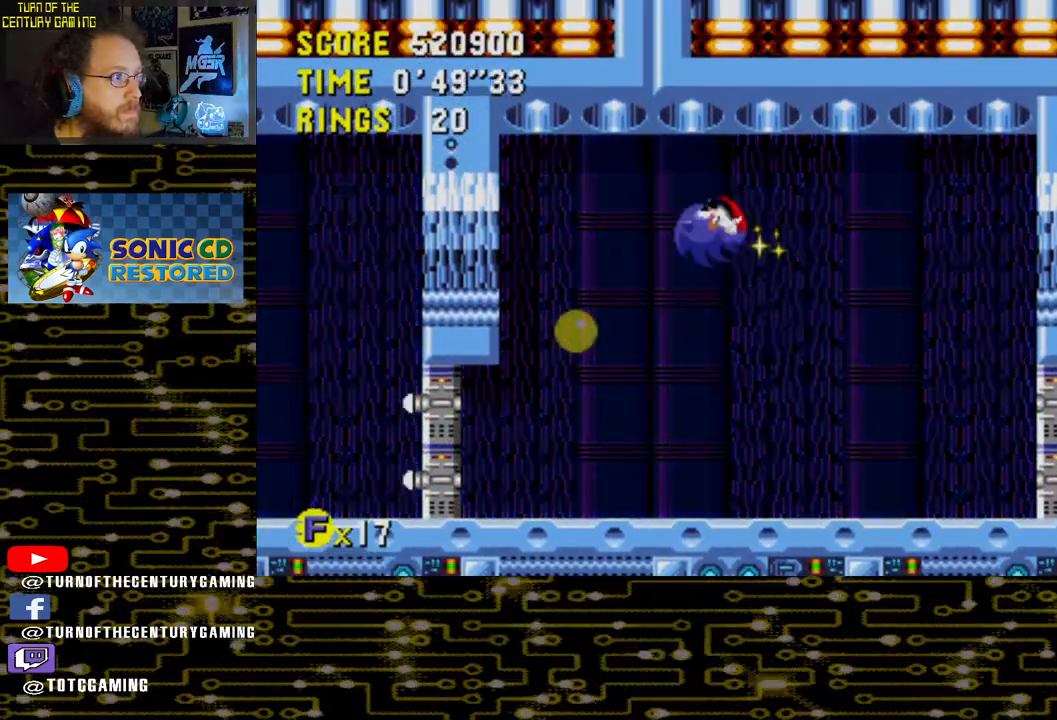
{"buttons": [], "left_stick": "center", "right_stick": "center", "events": [[33, "CROSS", "up"], [500, "DPAD_RIGHT", "up"]]}
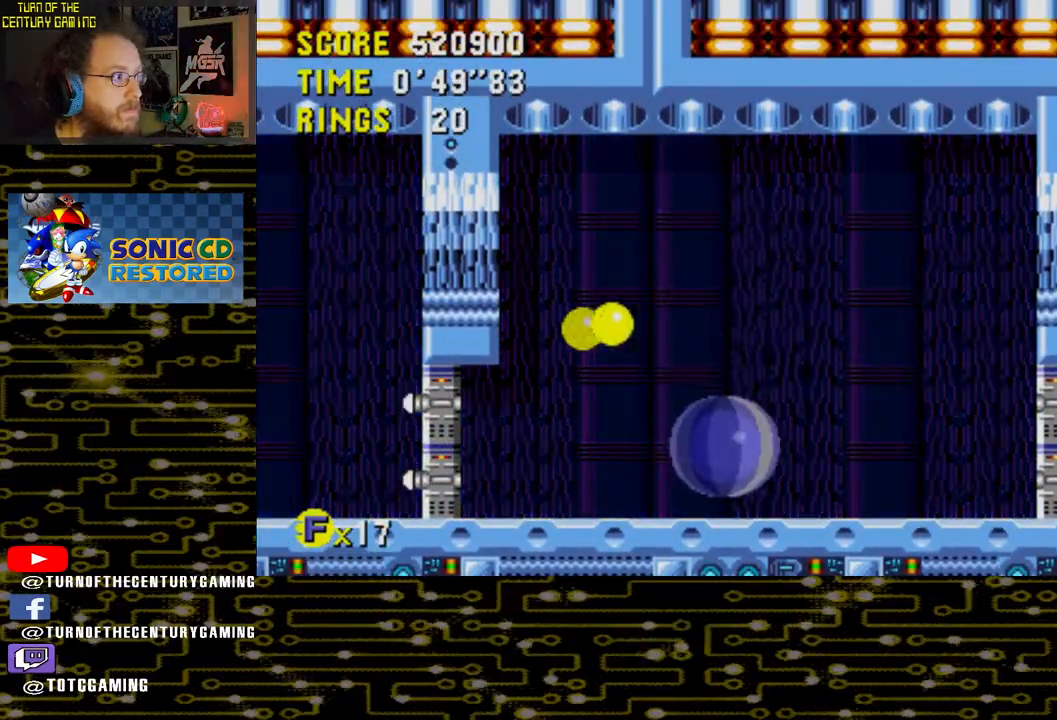
{"buttons": ["DPAD_RIGHT"], "left_stick": "center", "right_stick": "center", "events": [[400, "DPAD_RIGHT", "down"]]}
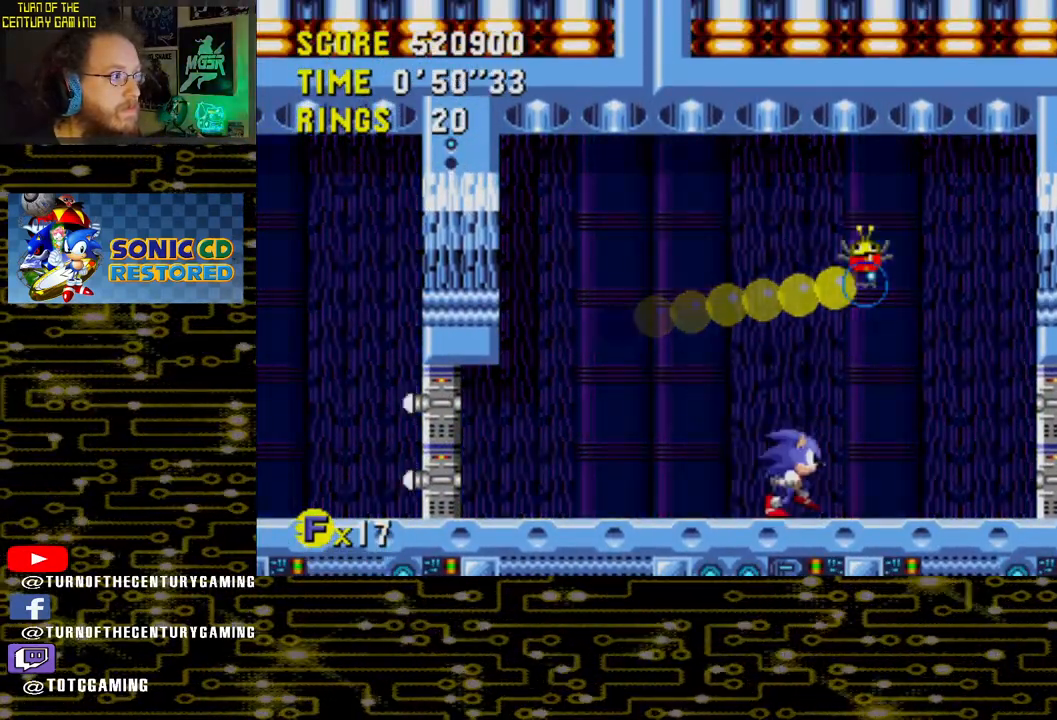
{"buttons": ["CROSS", "DPAD_LEFT"], "left_stick": "center", "right_stick": "center", "events": [[233, "CROSS", "down"], [333, "DPAD_RIGHT", "up"], [400, "DPAD_LEFT", "down"]]}
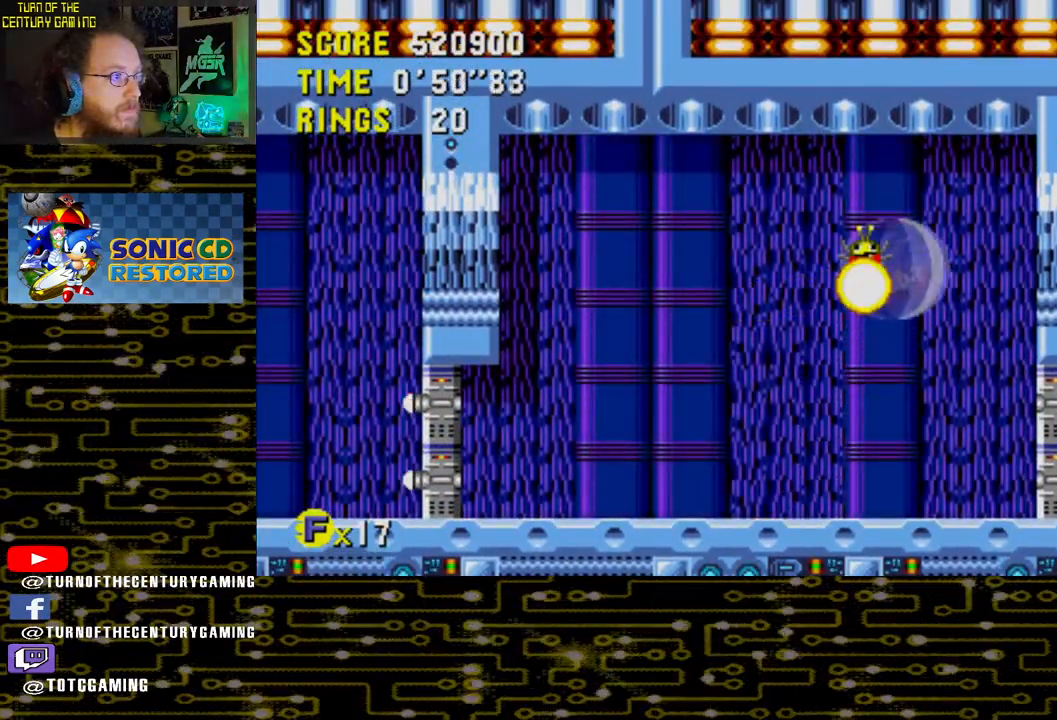
{"buttons": ["DPAD_LEFT"], "left_stick": "center", "right_stick": "center", "events": [[283, "CROSS", "up"]]}
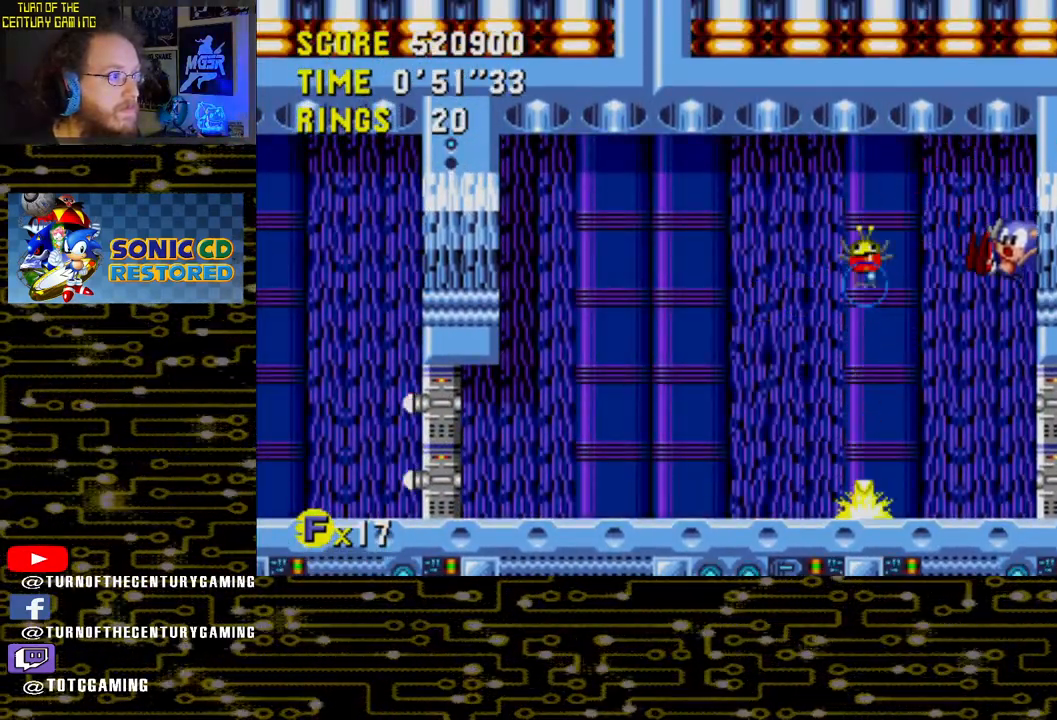
{"buttons": ["DPAD_LEFT"], "left_stick": "center", "right_stick": "center", "events": []}
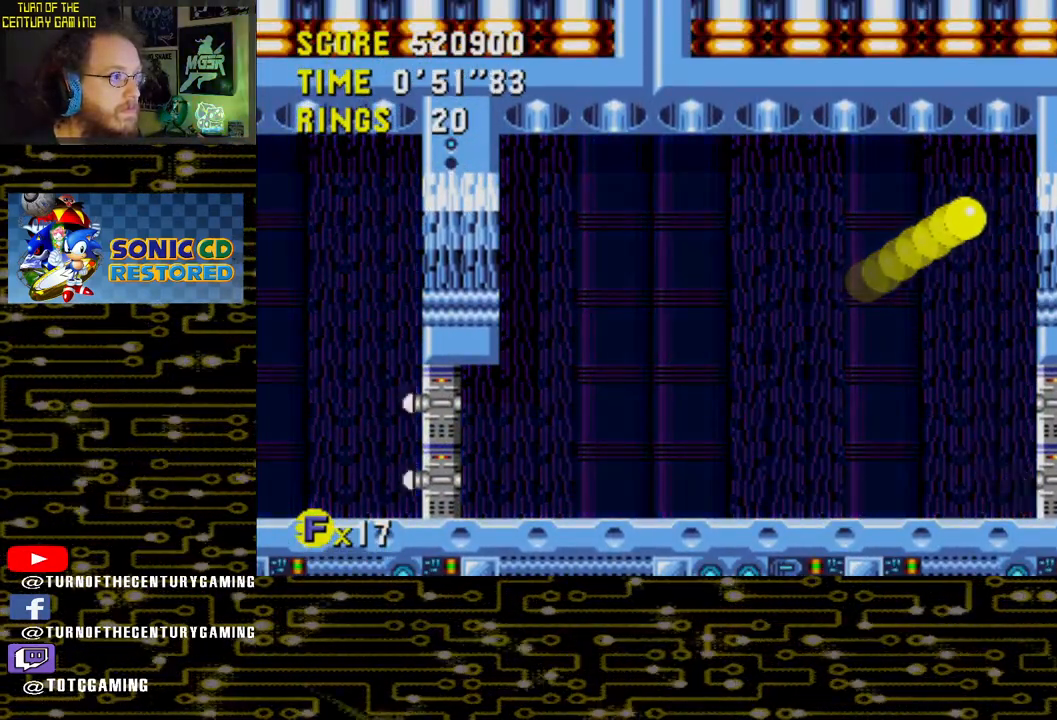
{"buttons": ["DPAD_LEFT"], "left_stick": "center", "right_stick": "center", "events": []}
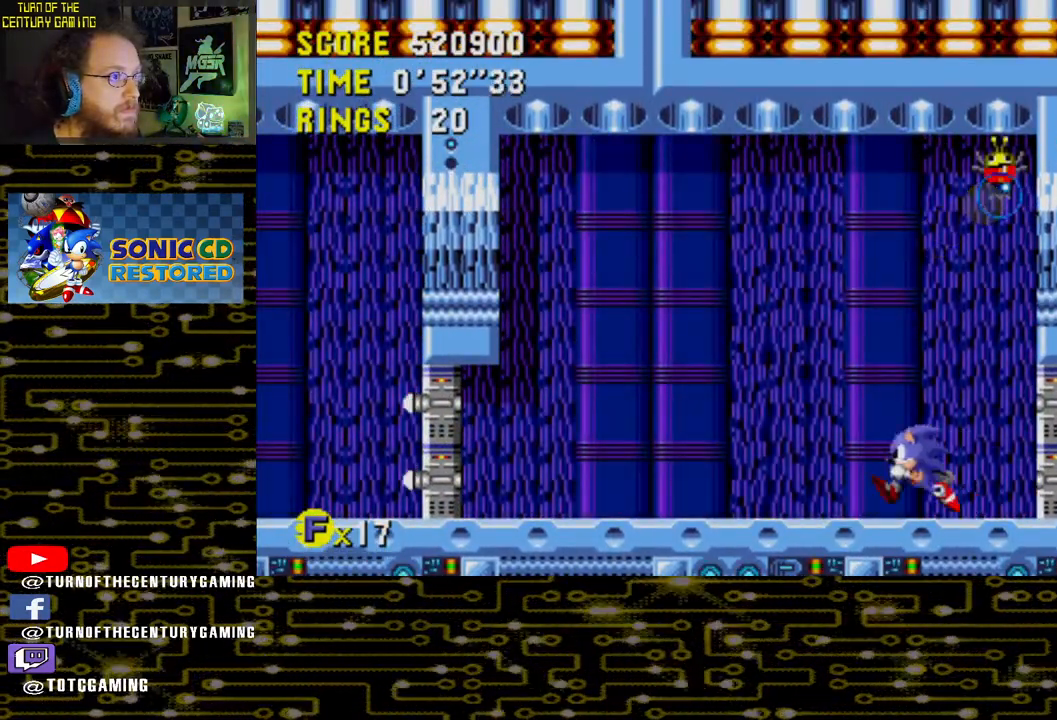
{"buttons": [], "left_stick": "center", "right_stick": "center", "events": [[483, "DPAD_LEFT", "up"]]}
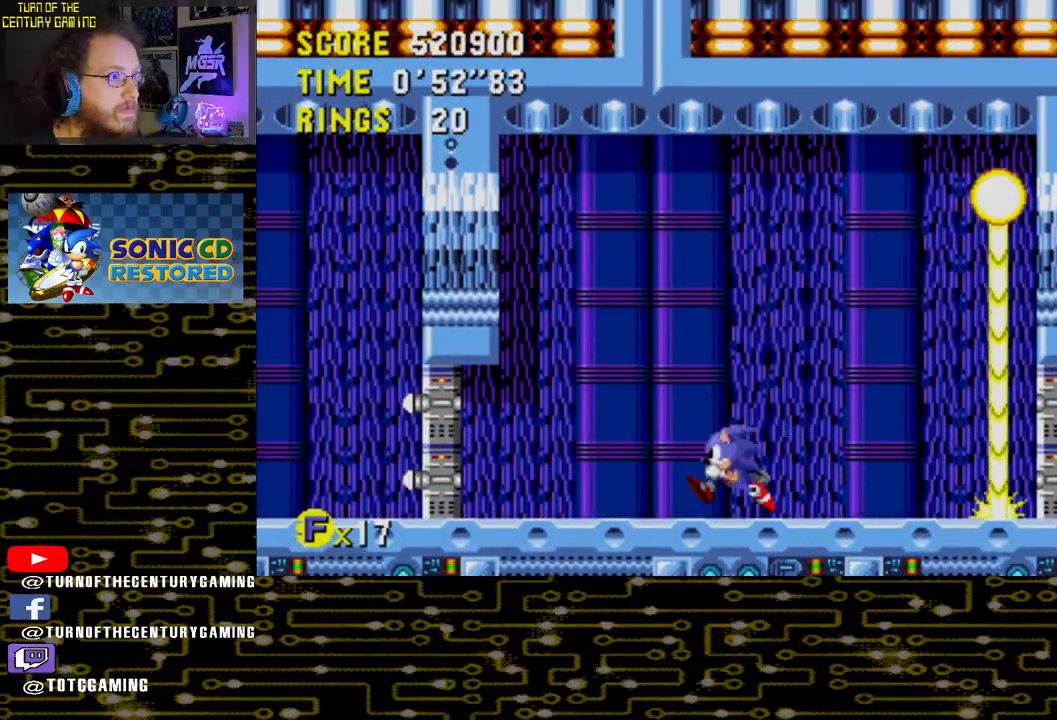
{"buttons": ["DPAD_RIGHT"], "left_stick": "center", "right_stick": "center", "events": [[250, "DPAD_RIGHT", "down"]]}
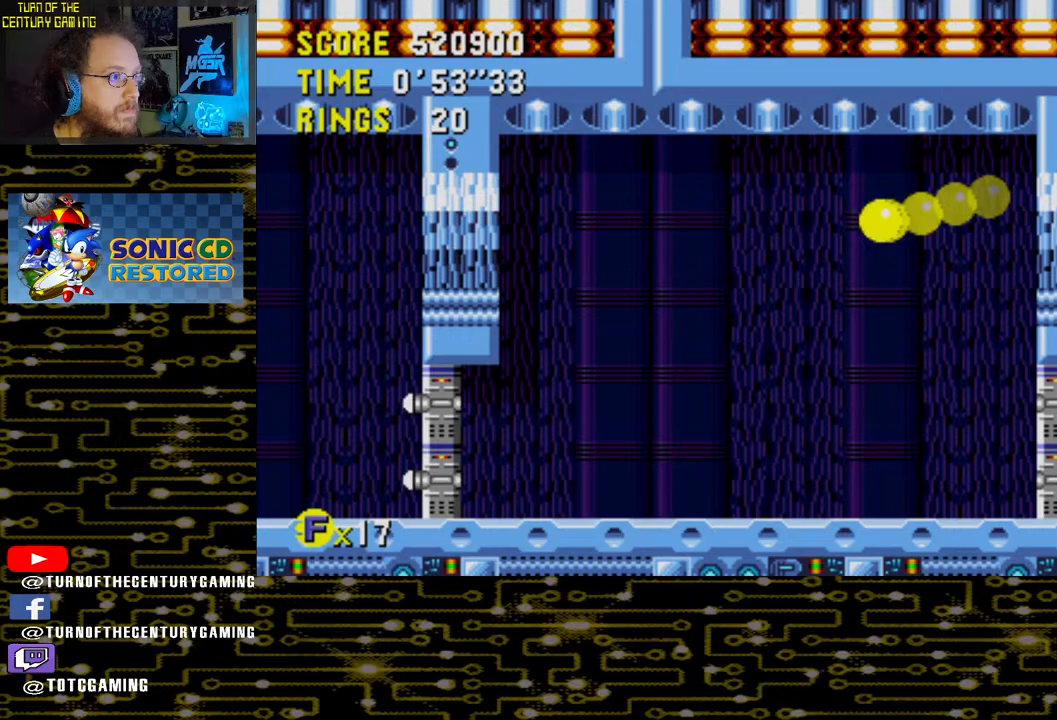
{"buttons": ["DPAD_RIGHT"], "left_stick": "center", "right_stick": "center", "events": []}
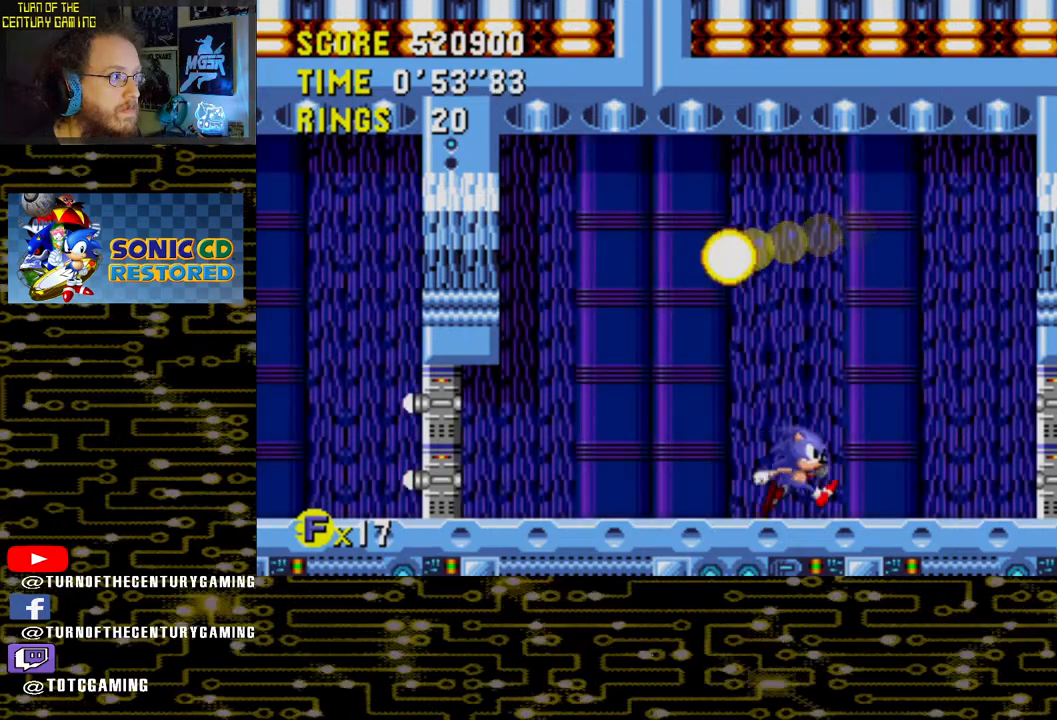
{"buttons": ["CROSS", "DPAD_LEFT"], "left_stick": "center", "right_stick": "center", "events": [[117, "DPAD_RIGHT", "up"], [283, "DPAD_LEFT", "down"], [417, "CROSS", "down"]]}
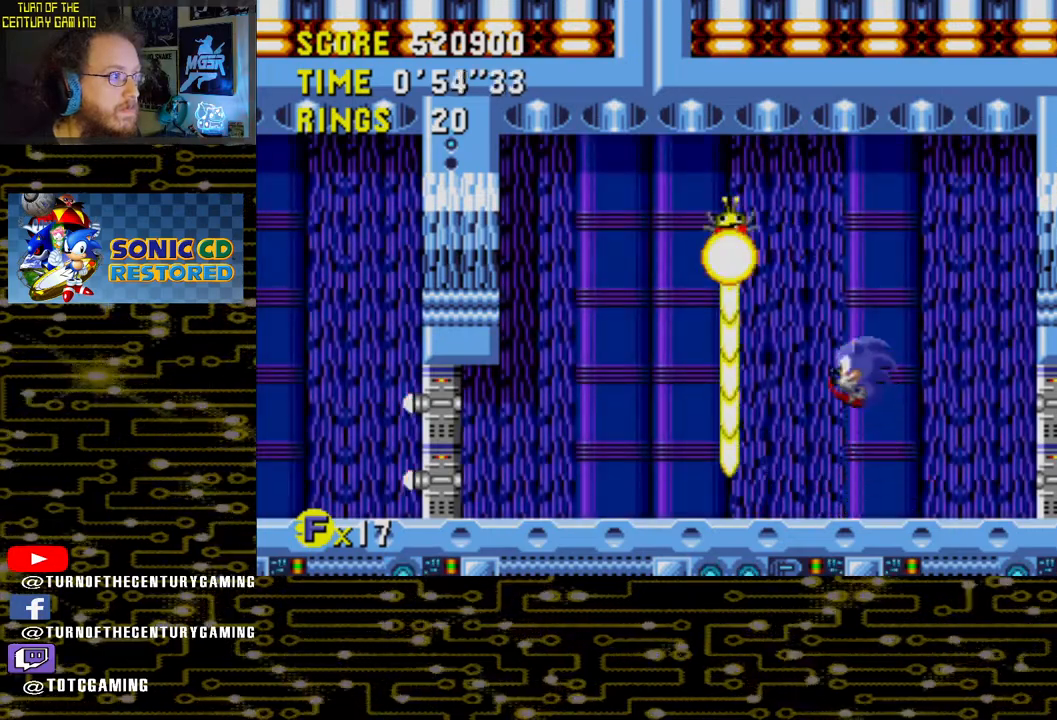
{"buttons": ["CROSS"], "left_stick": "center", "right_stick": "center", "events": [[450, "DPAD_LEFT", "up"]]}
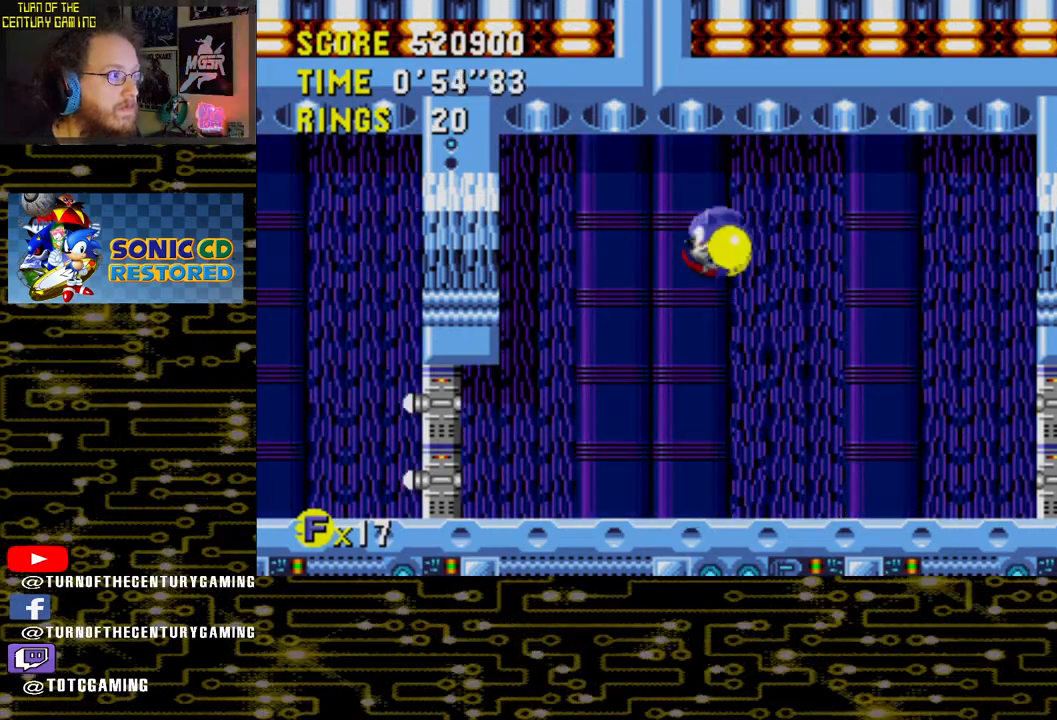
{"buttons": ["DPAD_RIGHT"], "left_stick": "center", "right_stick": "center", "events": [[33, "CROSS", "up"], [283, "DPAD_RIGHT", "down"]]}
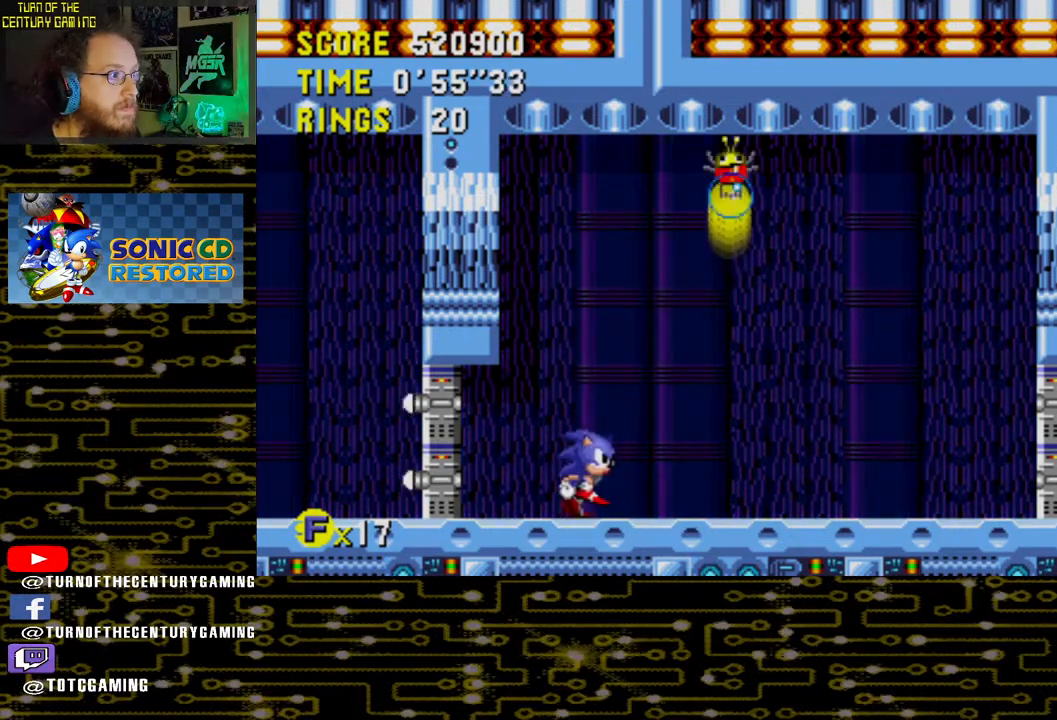
{"buttons": [], "left_stick": "center", "right_stick": "center", "events": [[67, "DPAD_RIGHT", "up"]]}
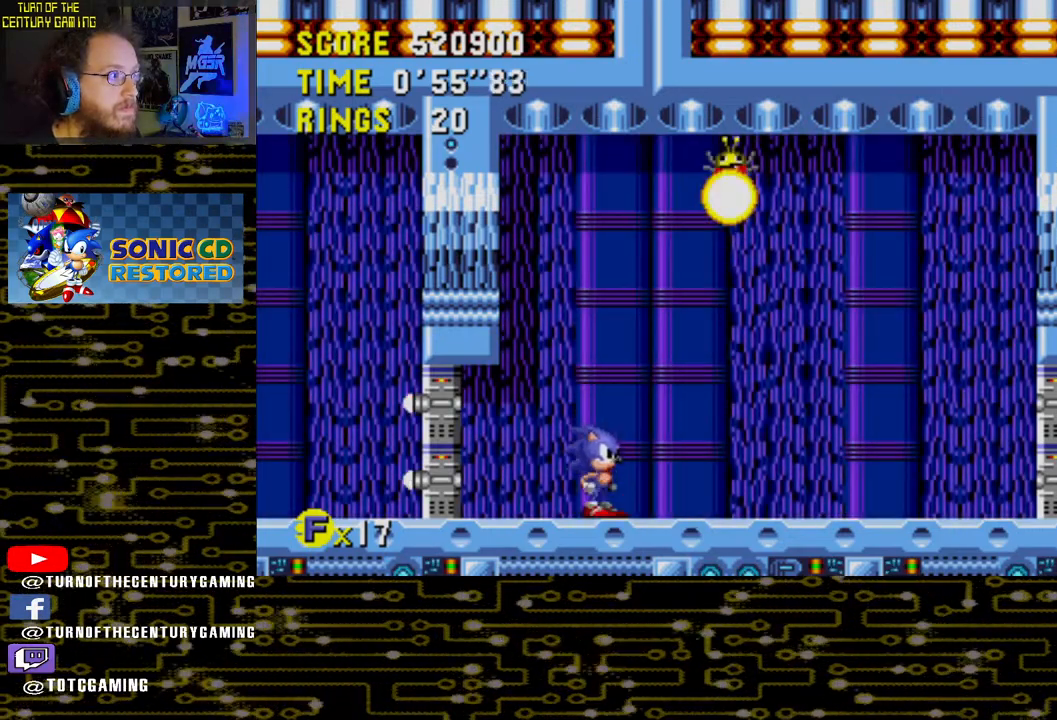
{"buttons": [], "left_stick": "center", "right_stick": "center", "events": []}
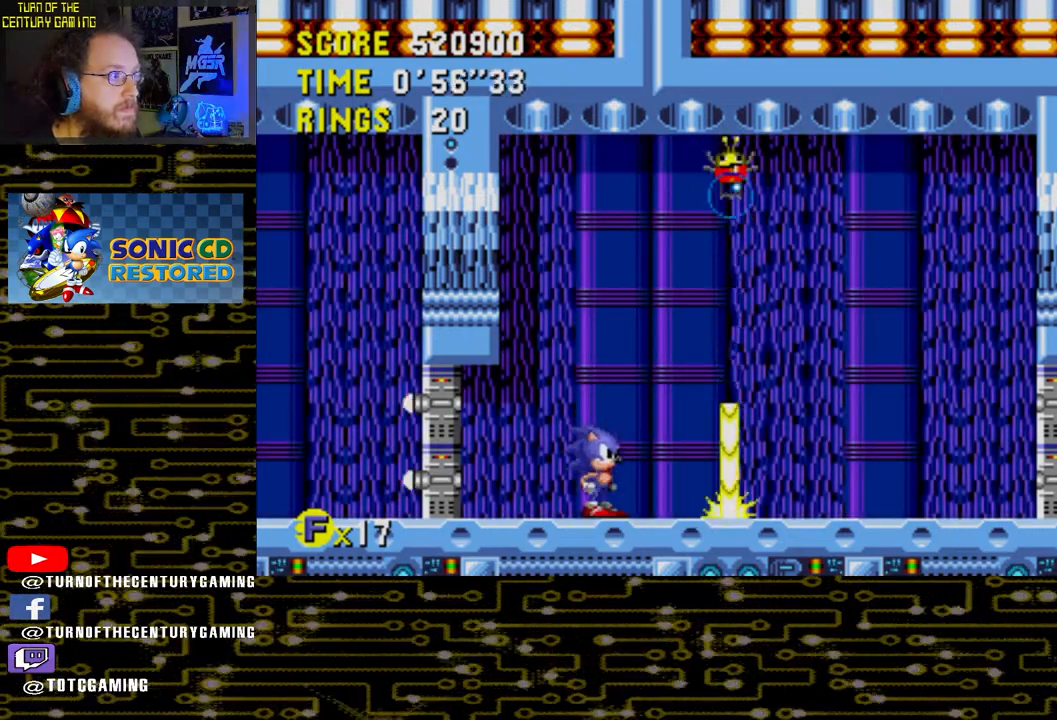
{"buttons": ["DPAD_RIGHT"], "left_stick": "center", "right_stick": "center", "events": [[50, "DPAD_RIGHT", "down"]]}
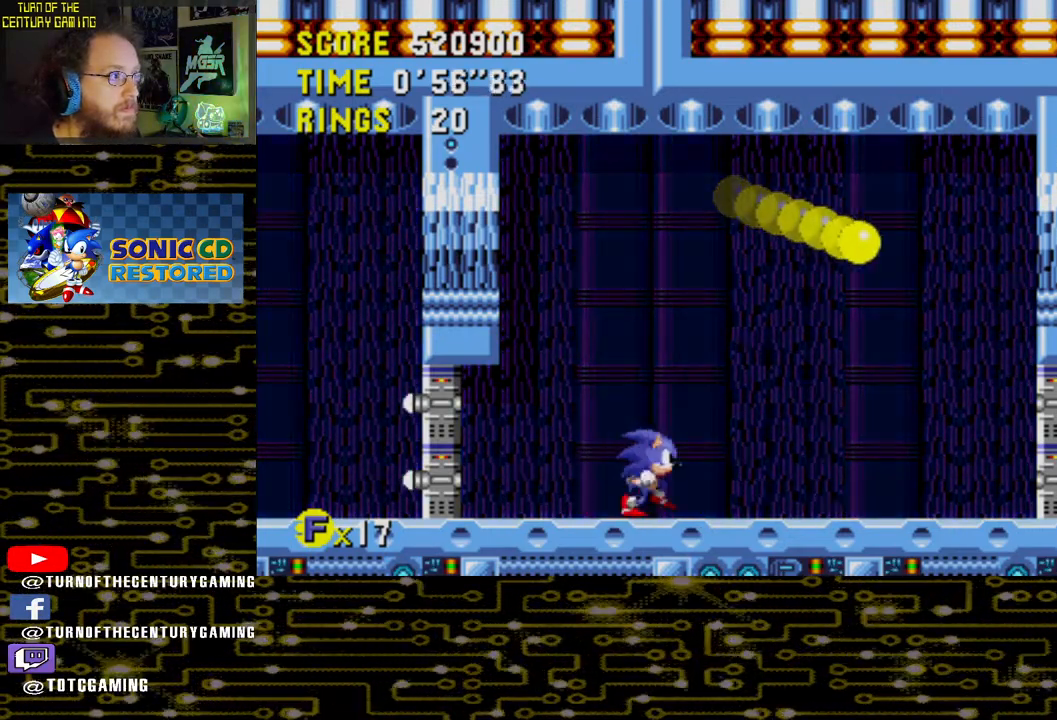
{"buttons": ["CROSS", "DPAD_RIGHT"], "left_stick": "center", "right_stick": "center", "events": [[133, "DPAD_RIGHT", "up"], [367, "DPAD_RIGHT", "down"], [450, "CROSS", "down"]]}